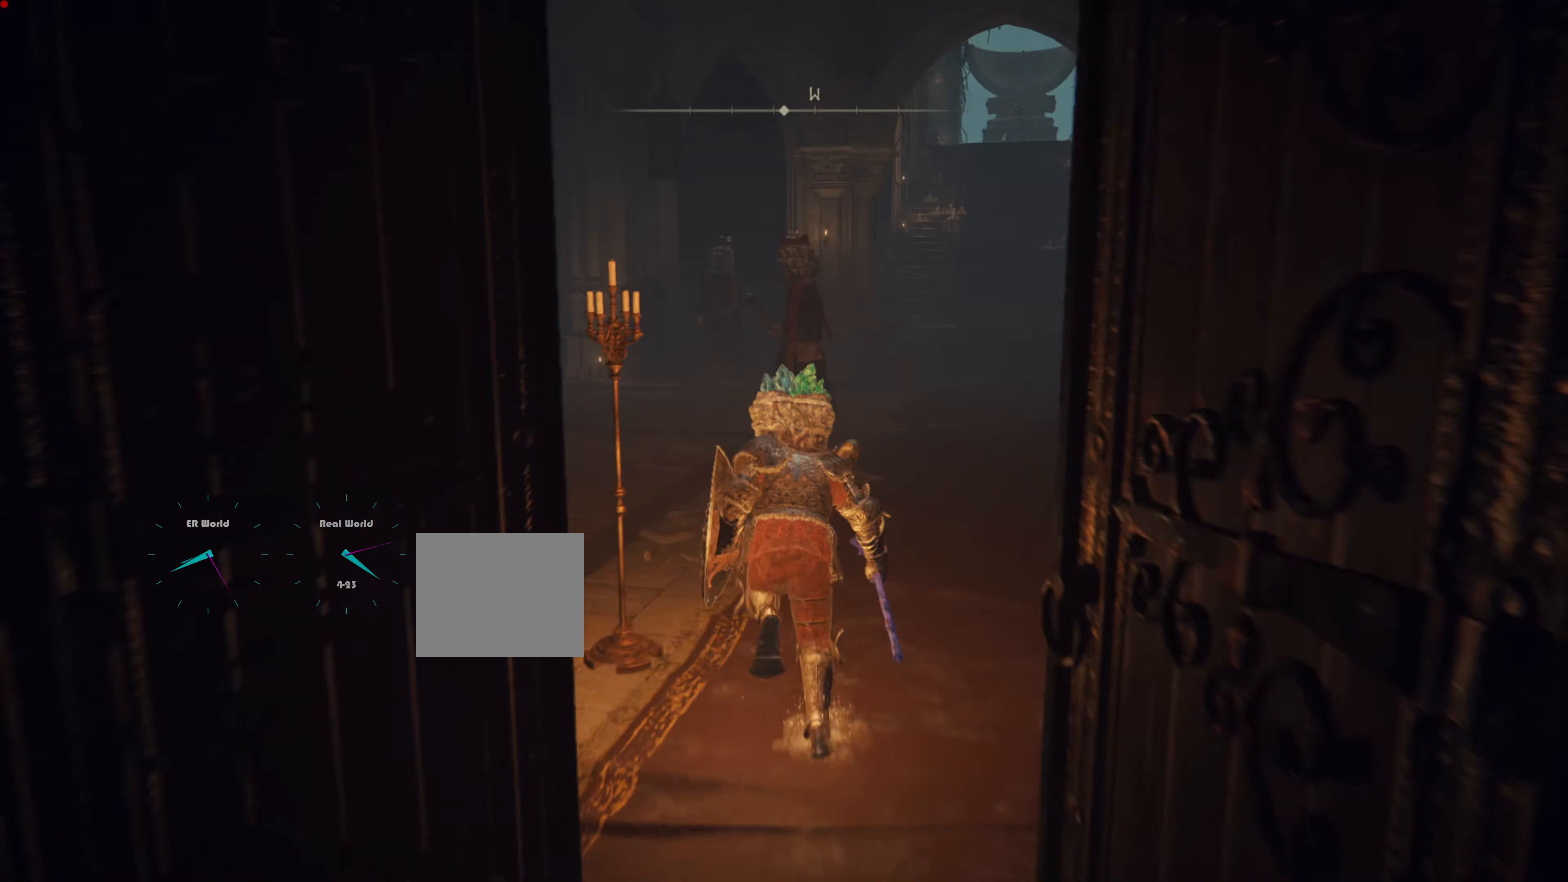
Gameplay with a controller (PlayStation layout); each line is a JSON object with the inputs held at the frame after it. "events" lists button and stick changes between this image and that frame as [ms after this image, input, new state], when the widget could be followed in between.
{"buttons": ["CIRCLE"], "left_stick": "up-right", "right_stick": "center", "events": [[167, "left_stick", "up-right"]]}
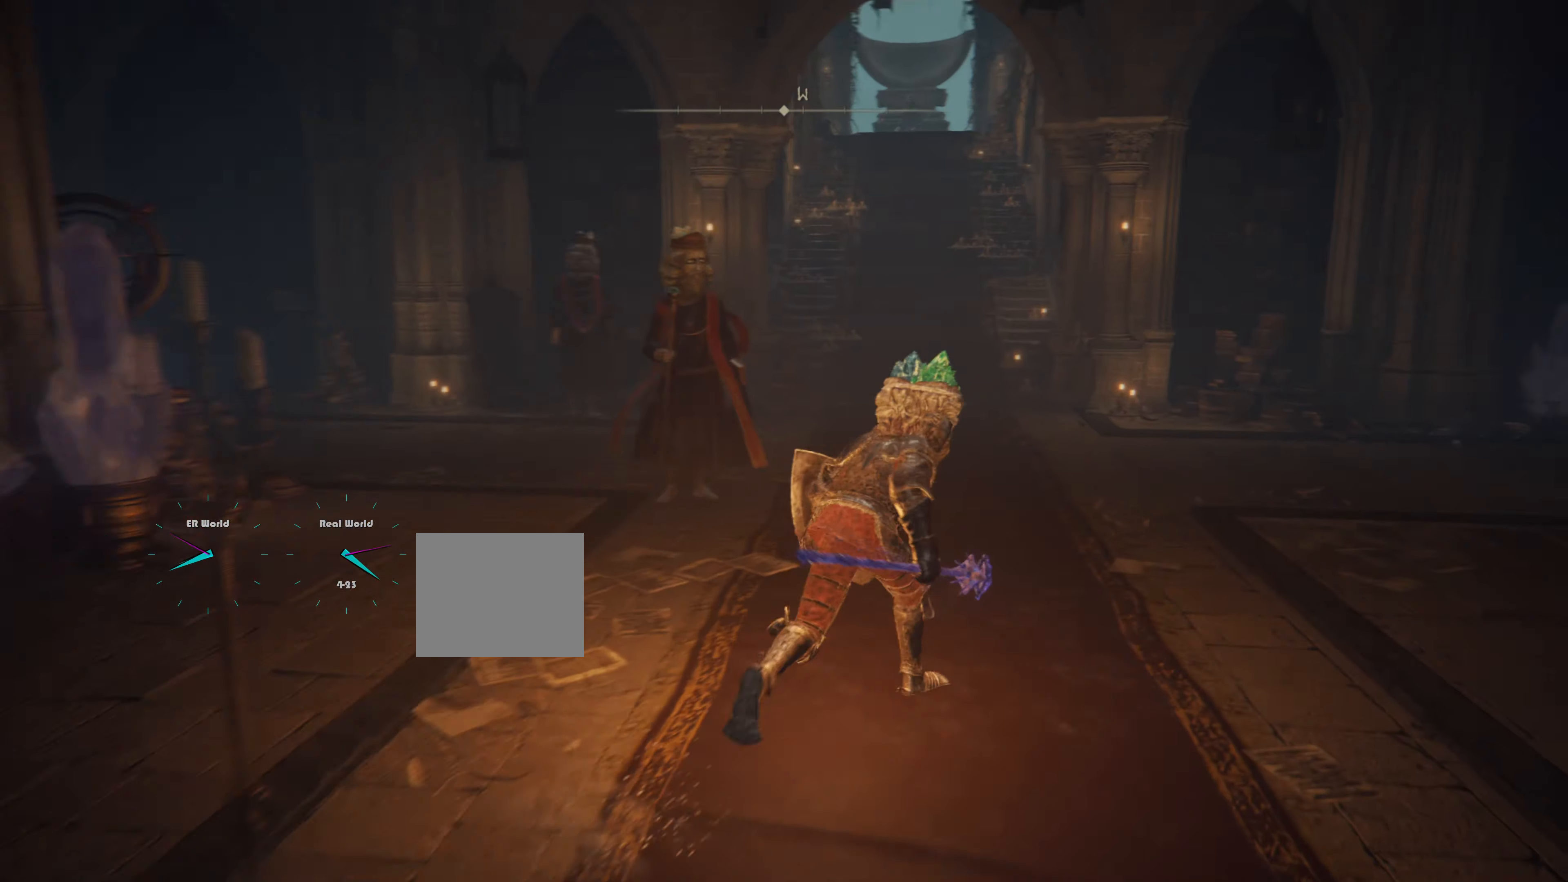
{"buttons": ["CIRCLE"], "left_stick": "up-right", "right_stick": "center", "events": []}
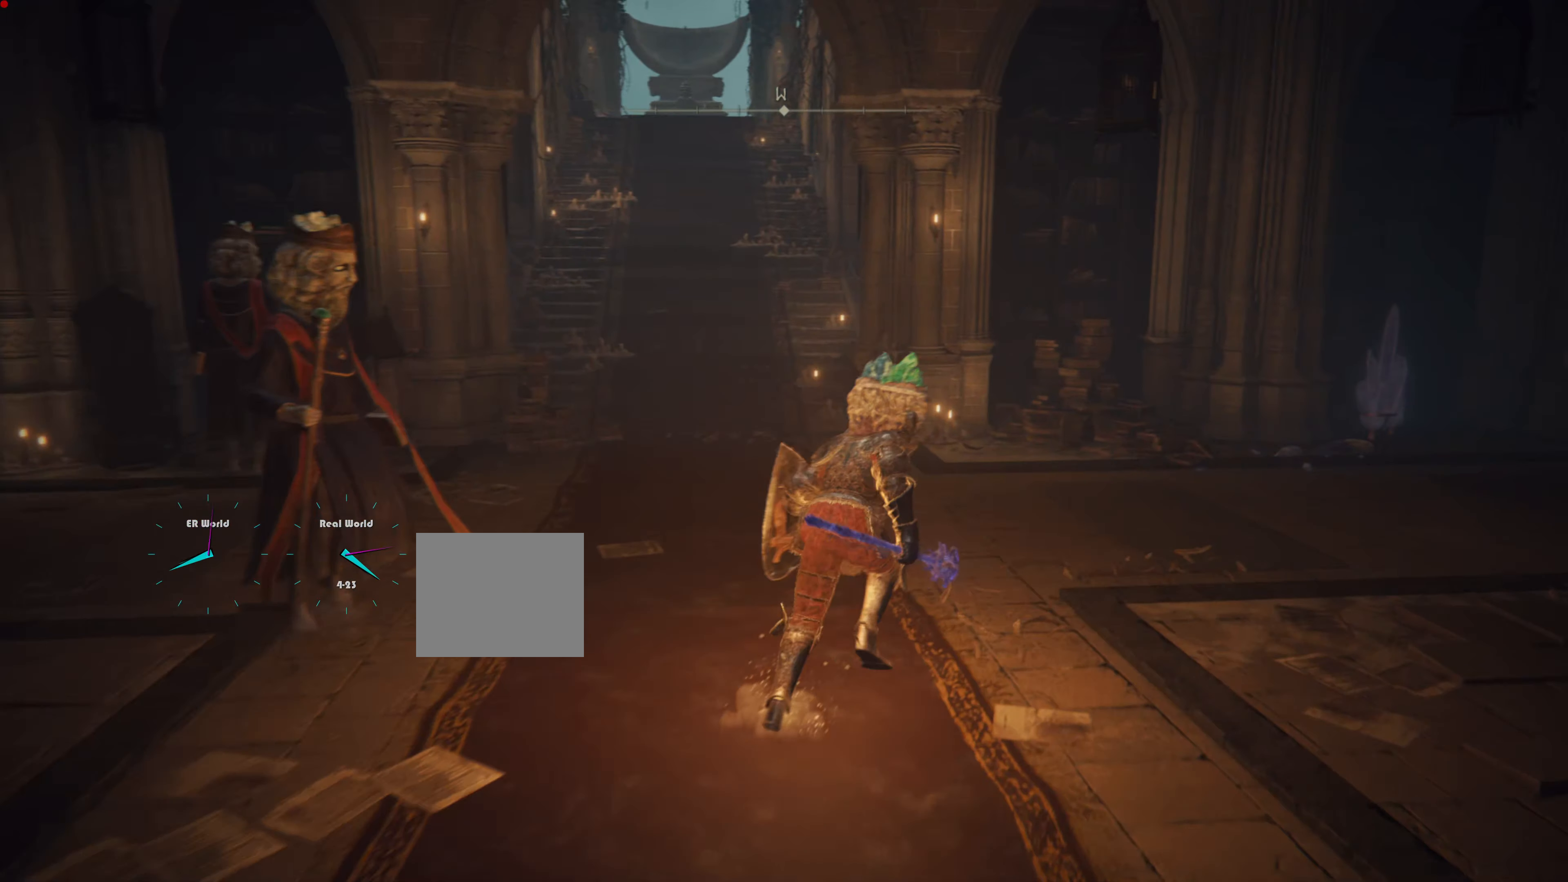
{"buttons": ["CIRCLE"], "left_stick": "up-right", "right_stick": "center", "events": []}
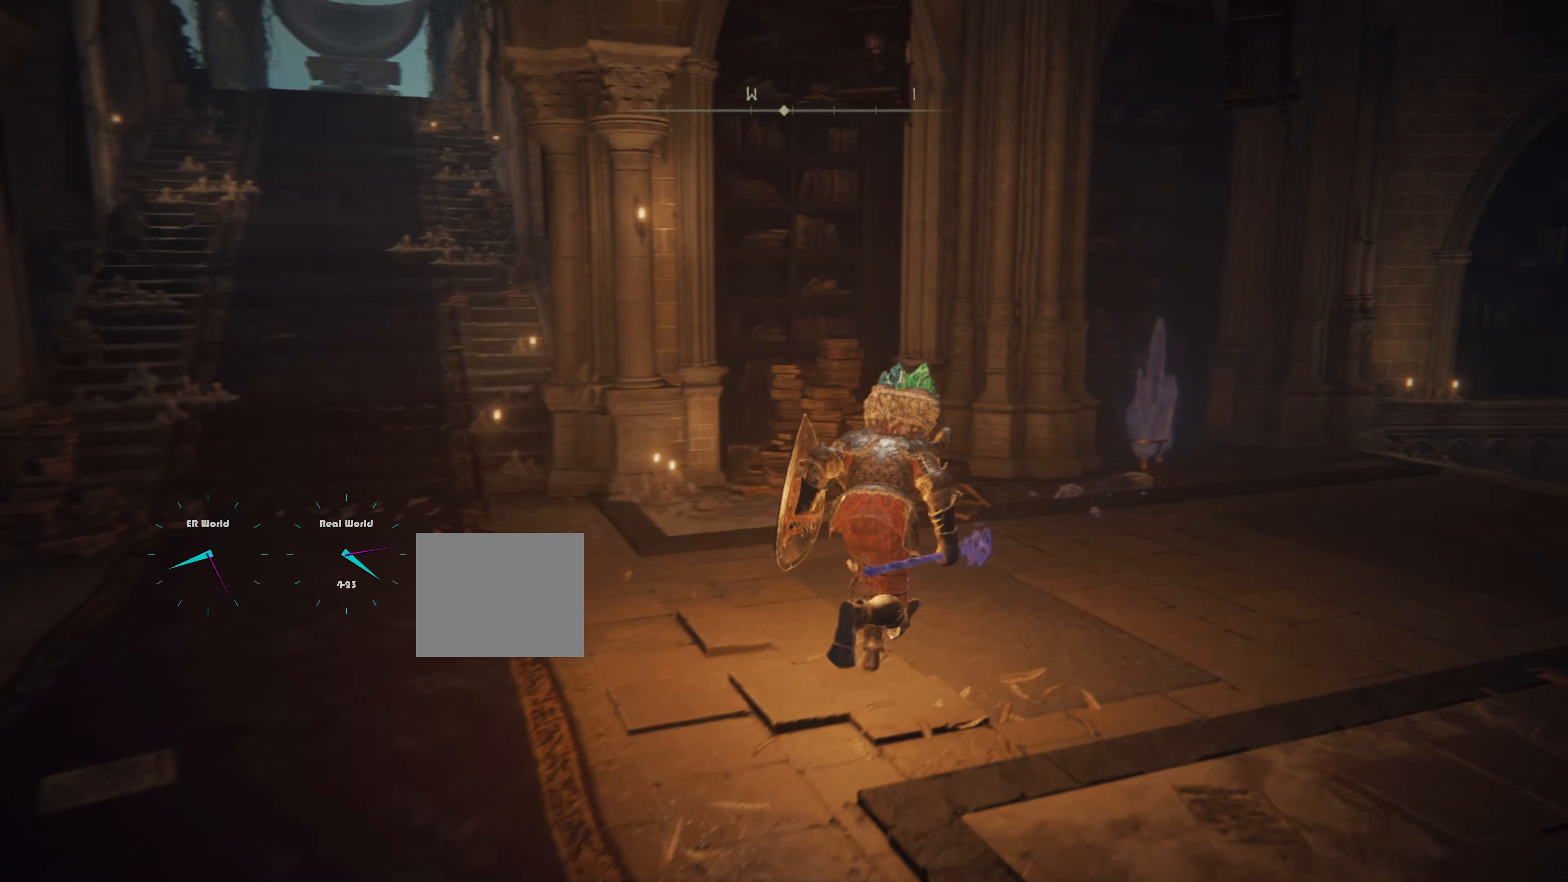
{"buttons": ["CIRCLE"], "left_stick": "up-right", "right_stick": "center", "events": []}
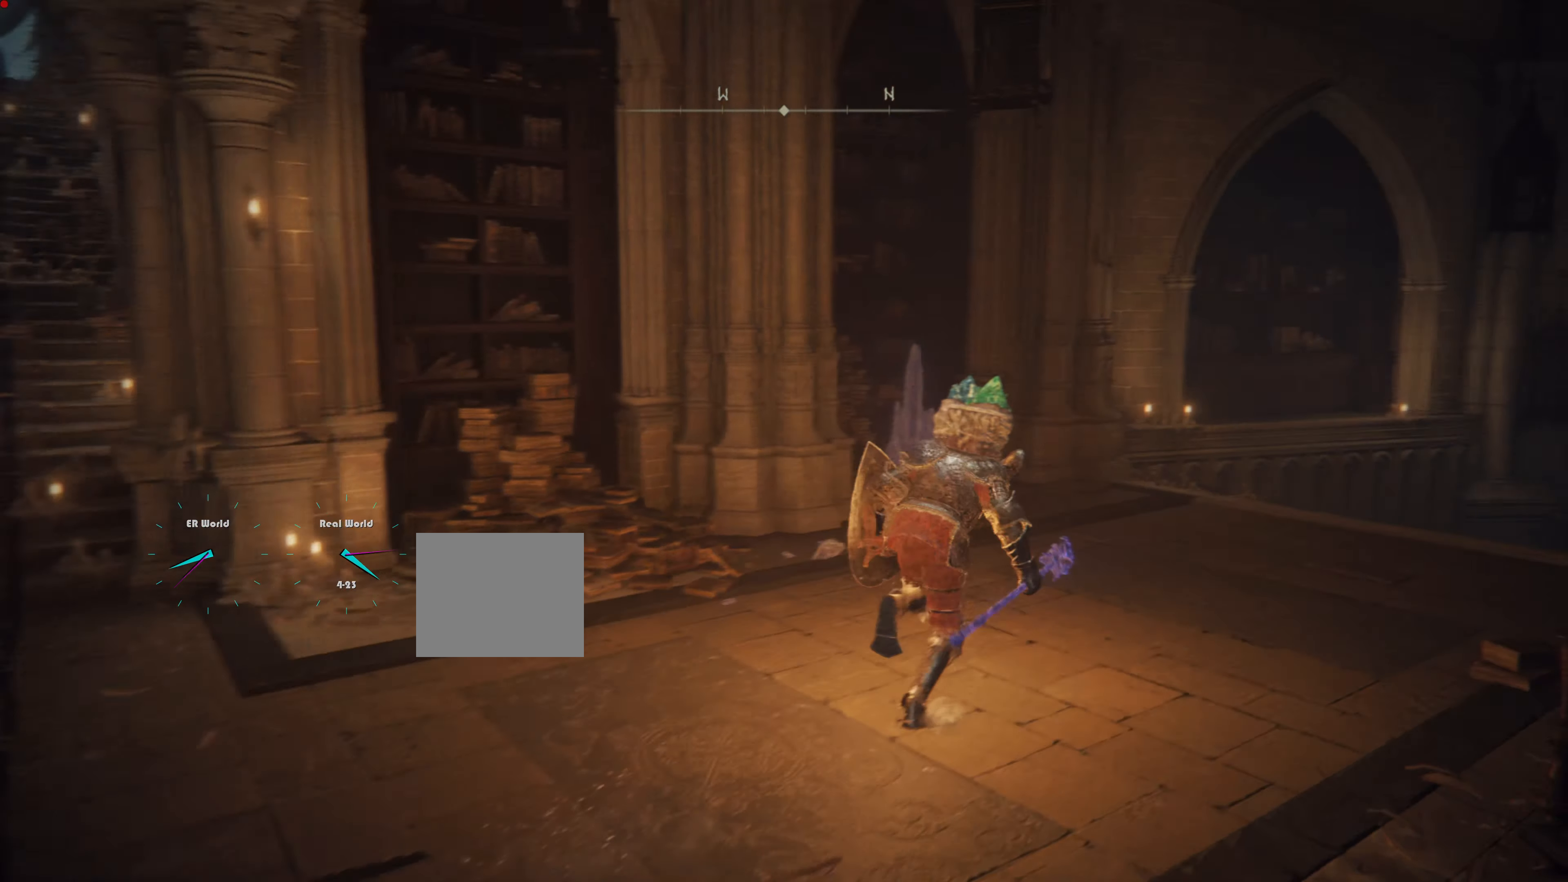
{"buttons": ["CIRCLE"], "left_stick": "up-right", "right_stick": "center", "events": []}
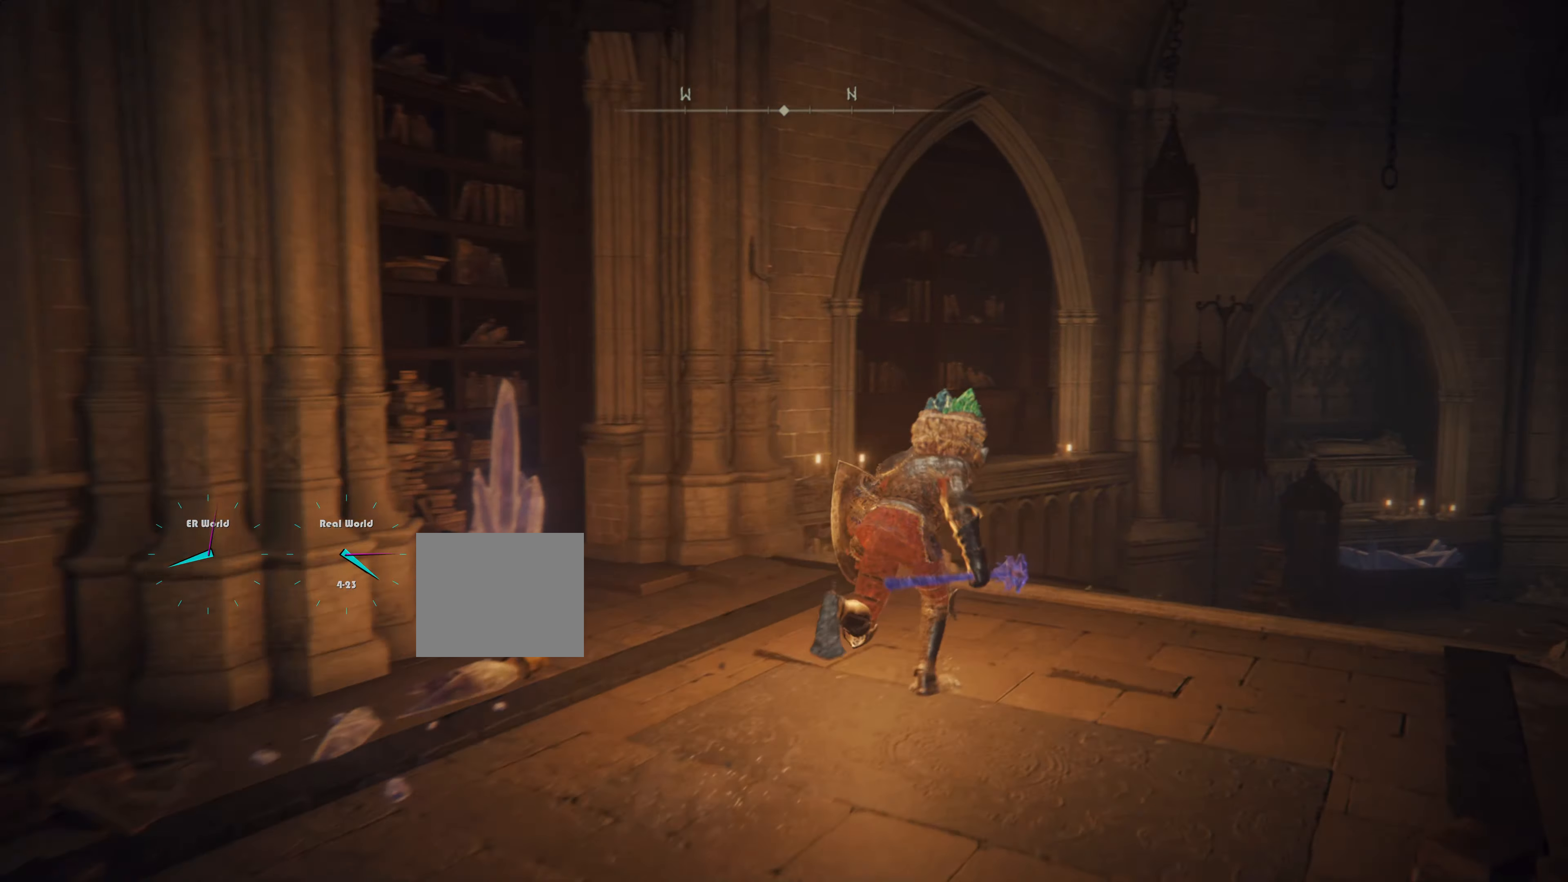
{"buttons": ["CIRCLE"], "left_stick": "up-right", "right_stick": "center", "events": []}
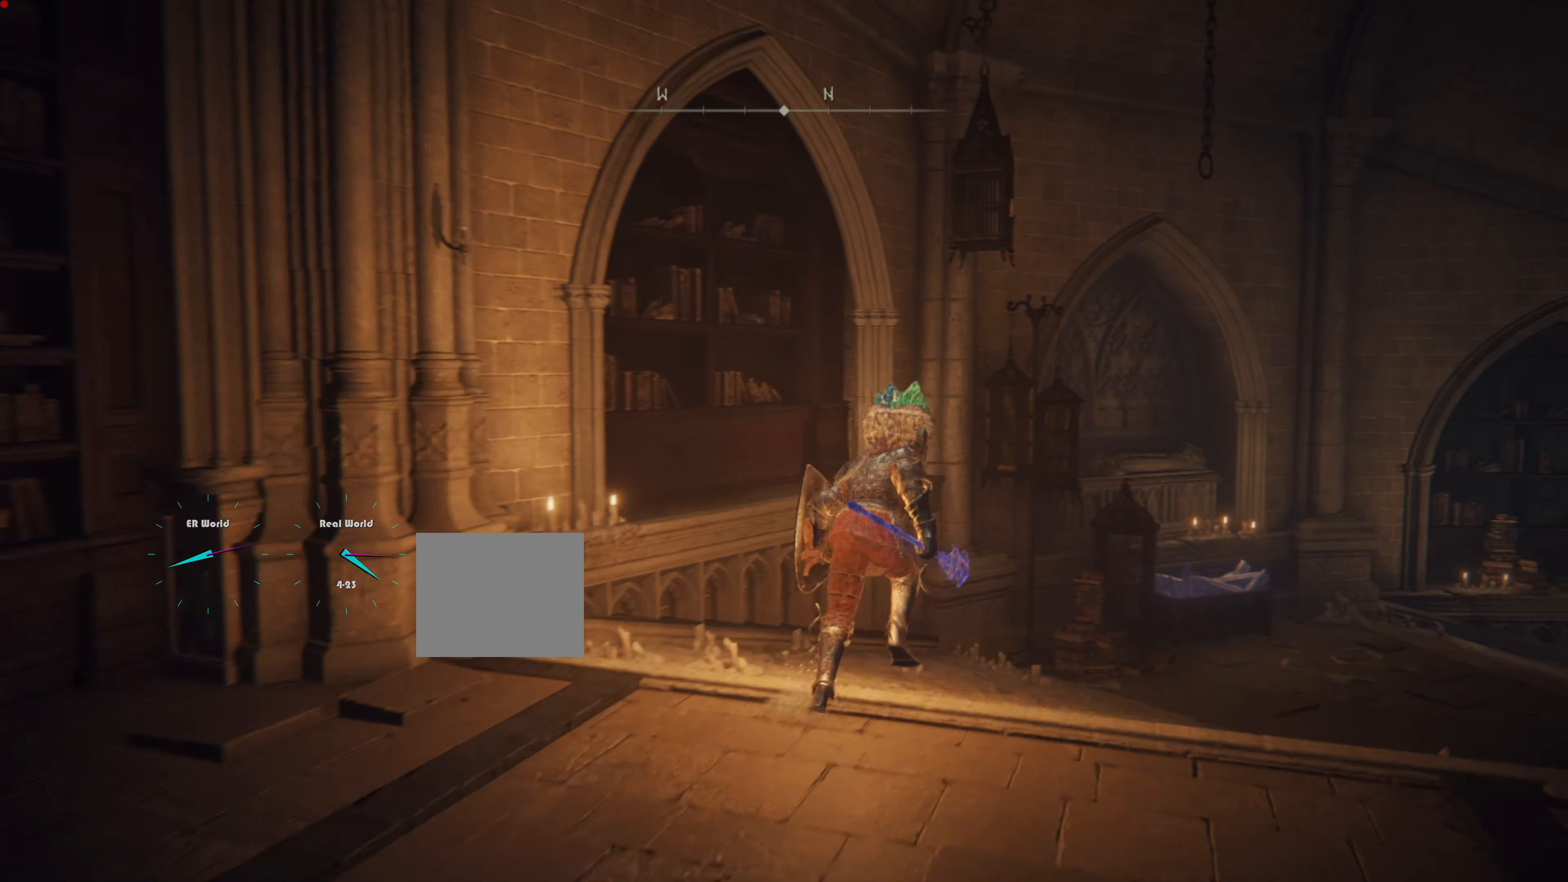
{"buttons": ["CIRCLE"], "left_stick": "up-right", "right_stick": "center", "events": []}
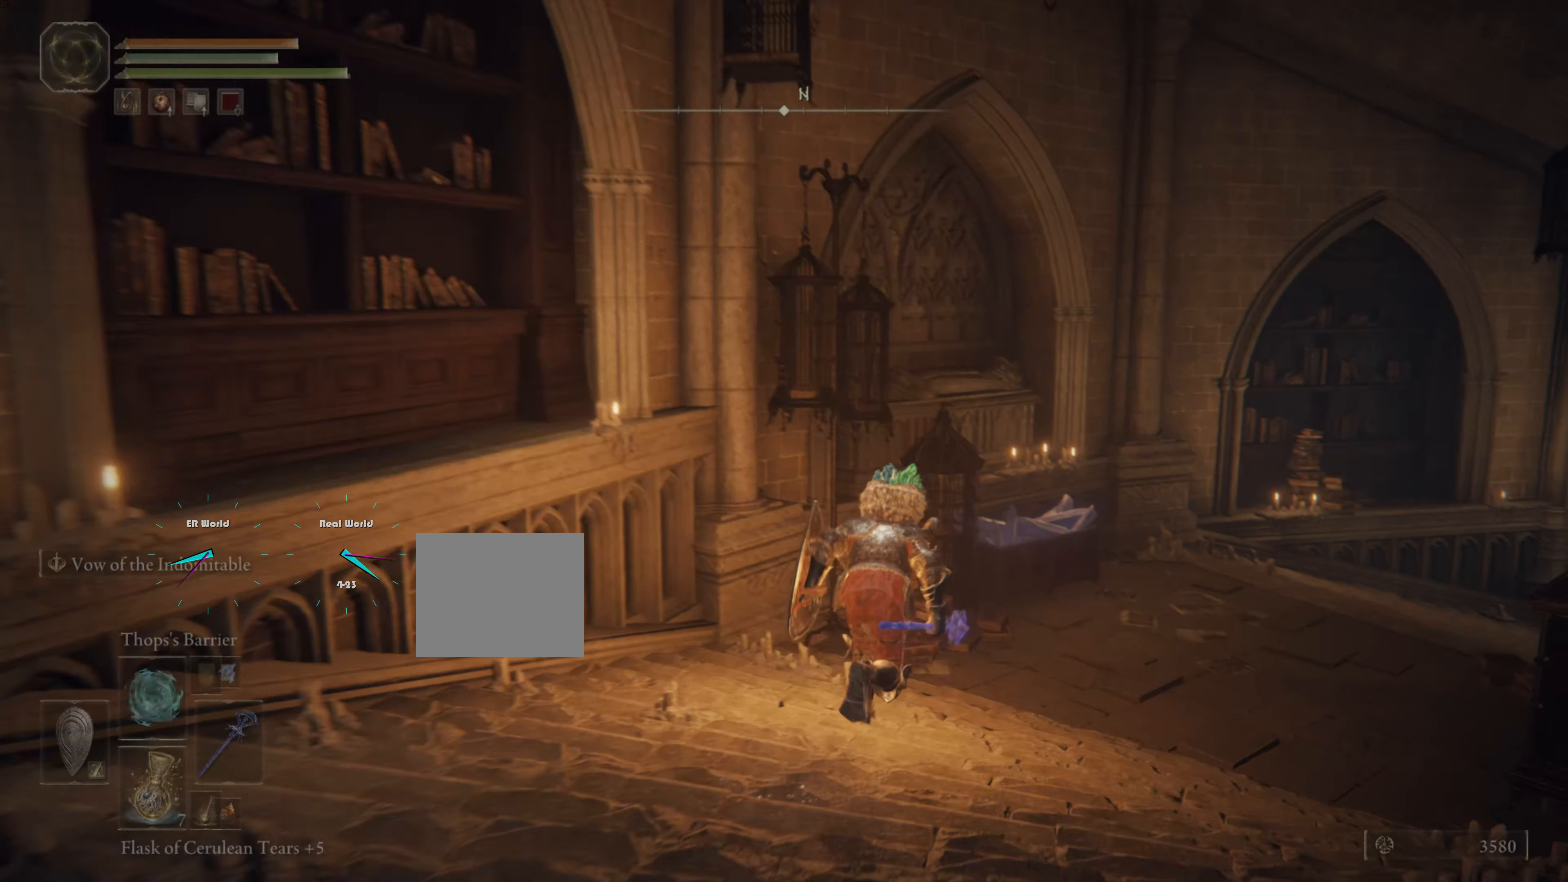
{"buttons": ["CIRCLE"], "left_stick": "up-right", "right_stick": "center", "events": []}
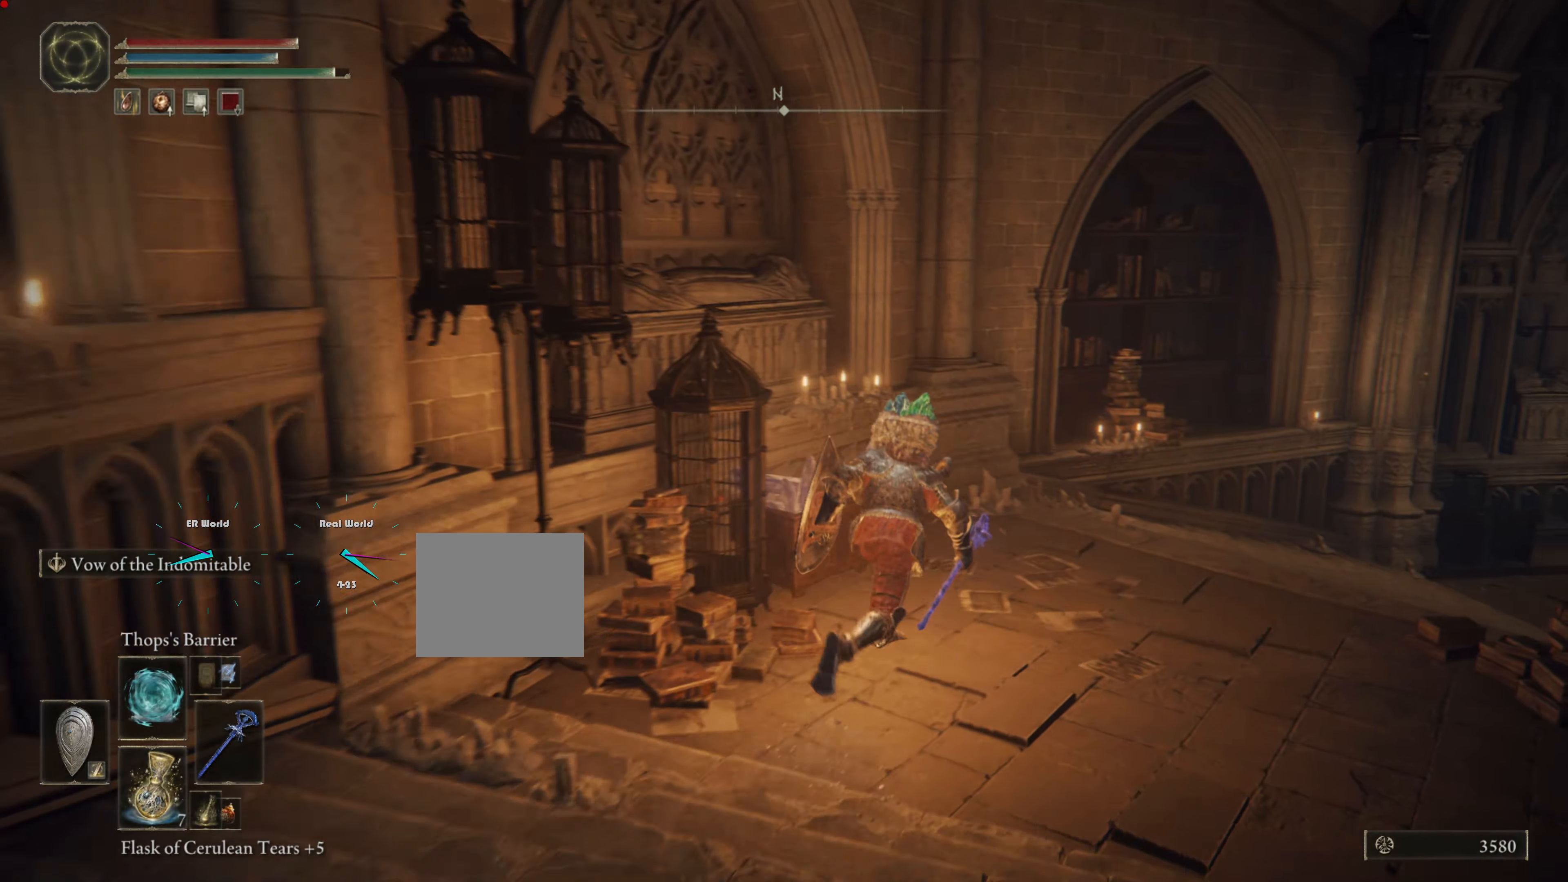
{"buttons": ["CIRCLE"], "left_stick": "up-right", "right_stick": "center", "events": []}
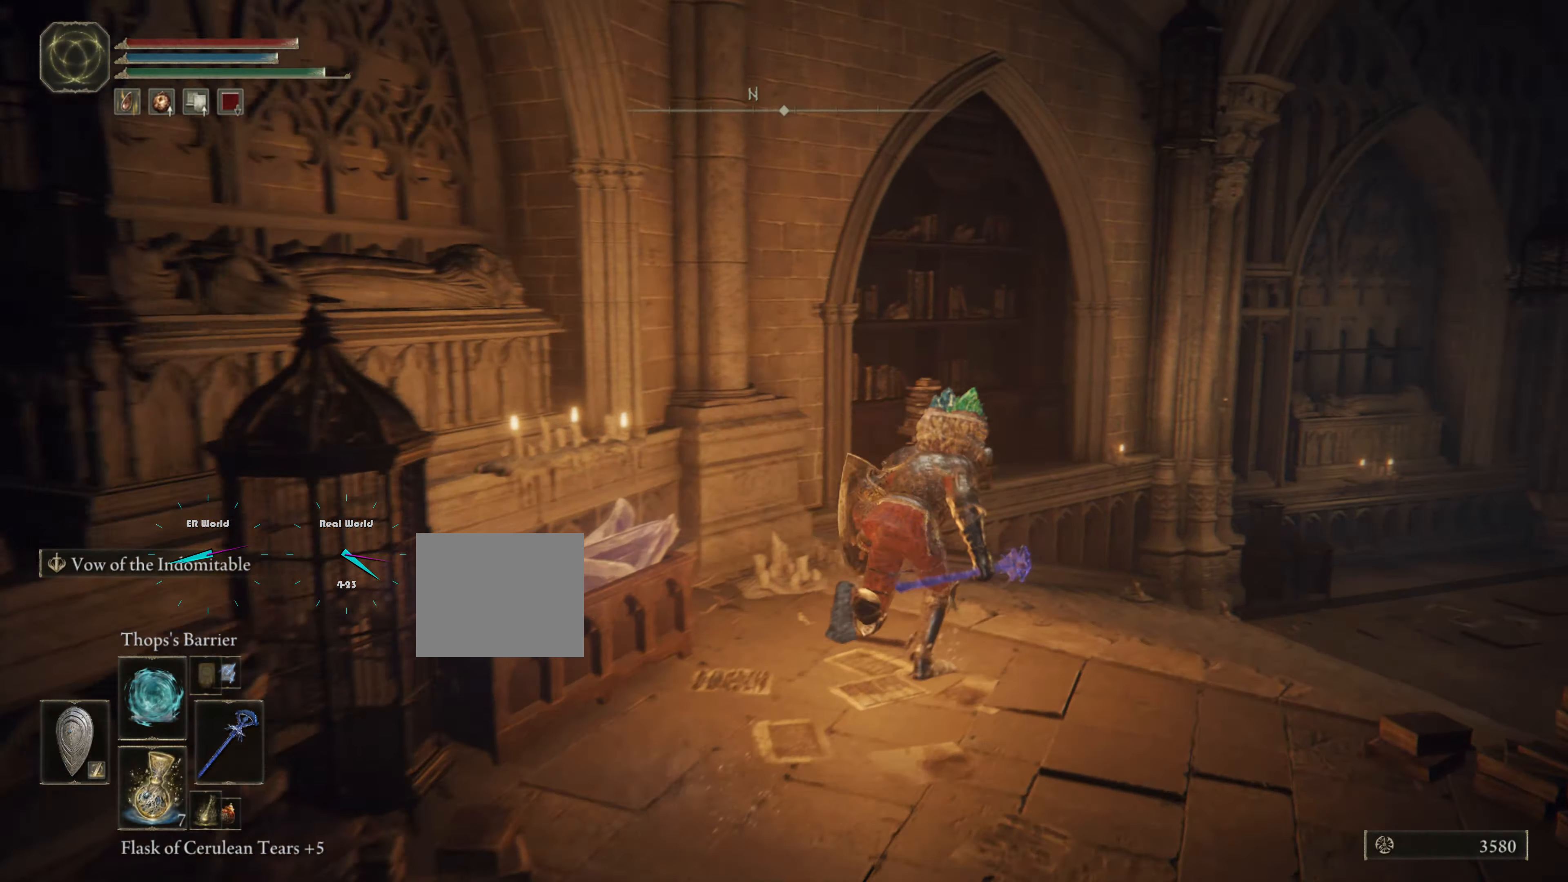
{"buttons": ["CIRCLE"], "left_stick": "up-right", "right_stick": "center", "events": []}
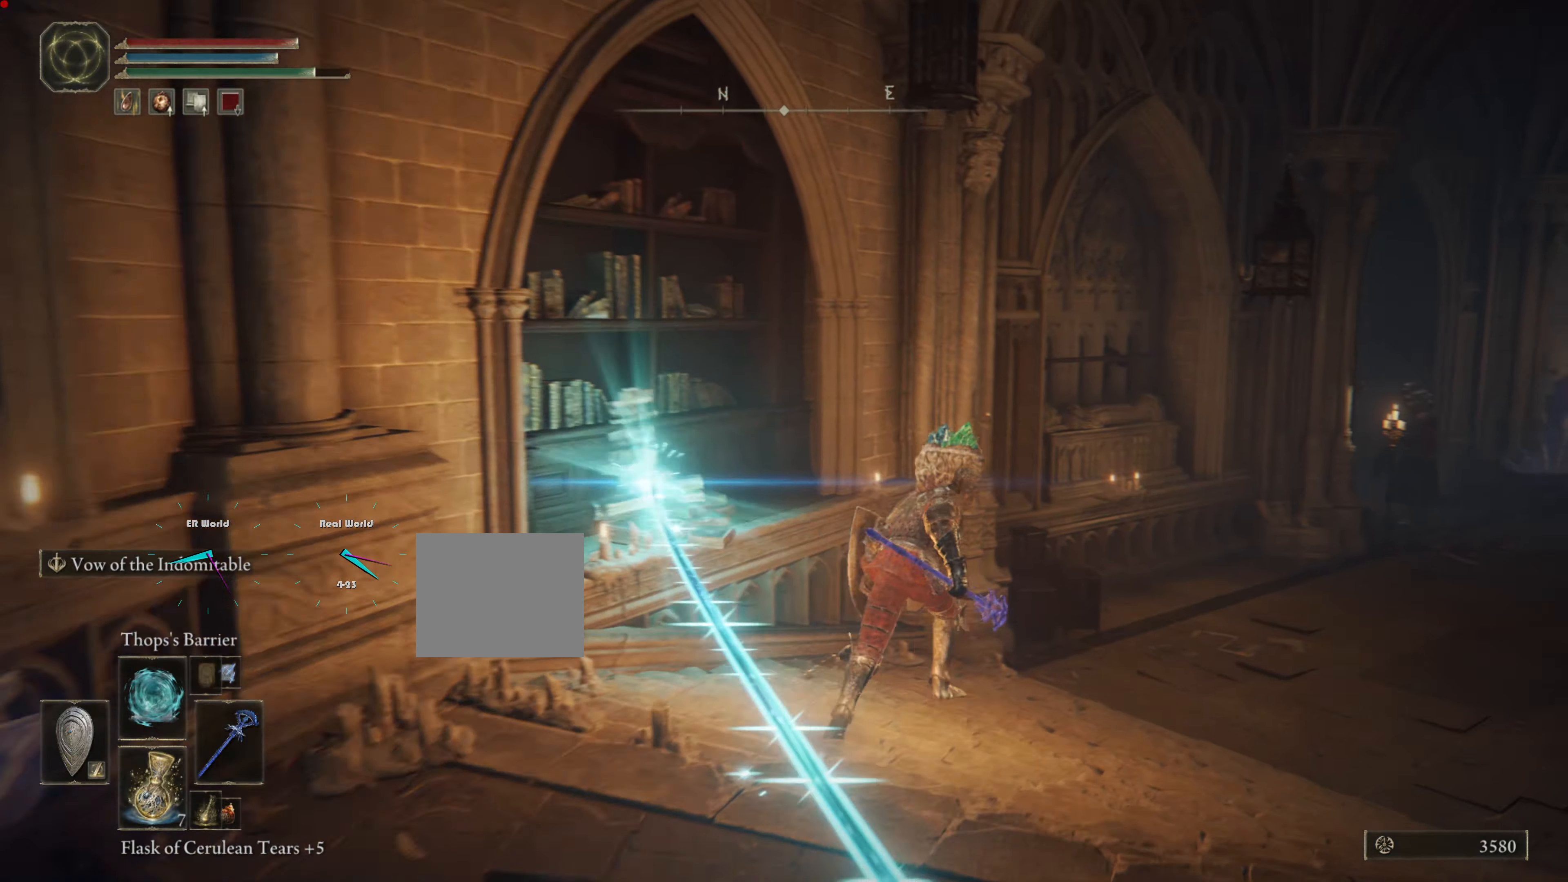
{"buttons": ["CIRCLE"], "left_stick": "up-right", "right_stick": "center", "events": []}
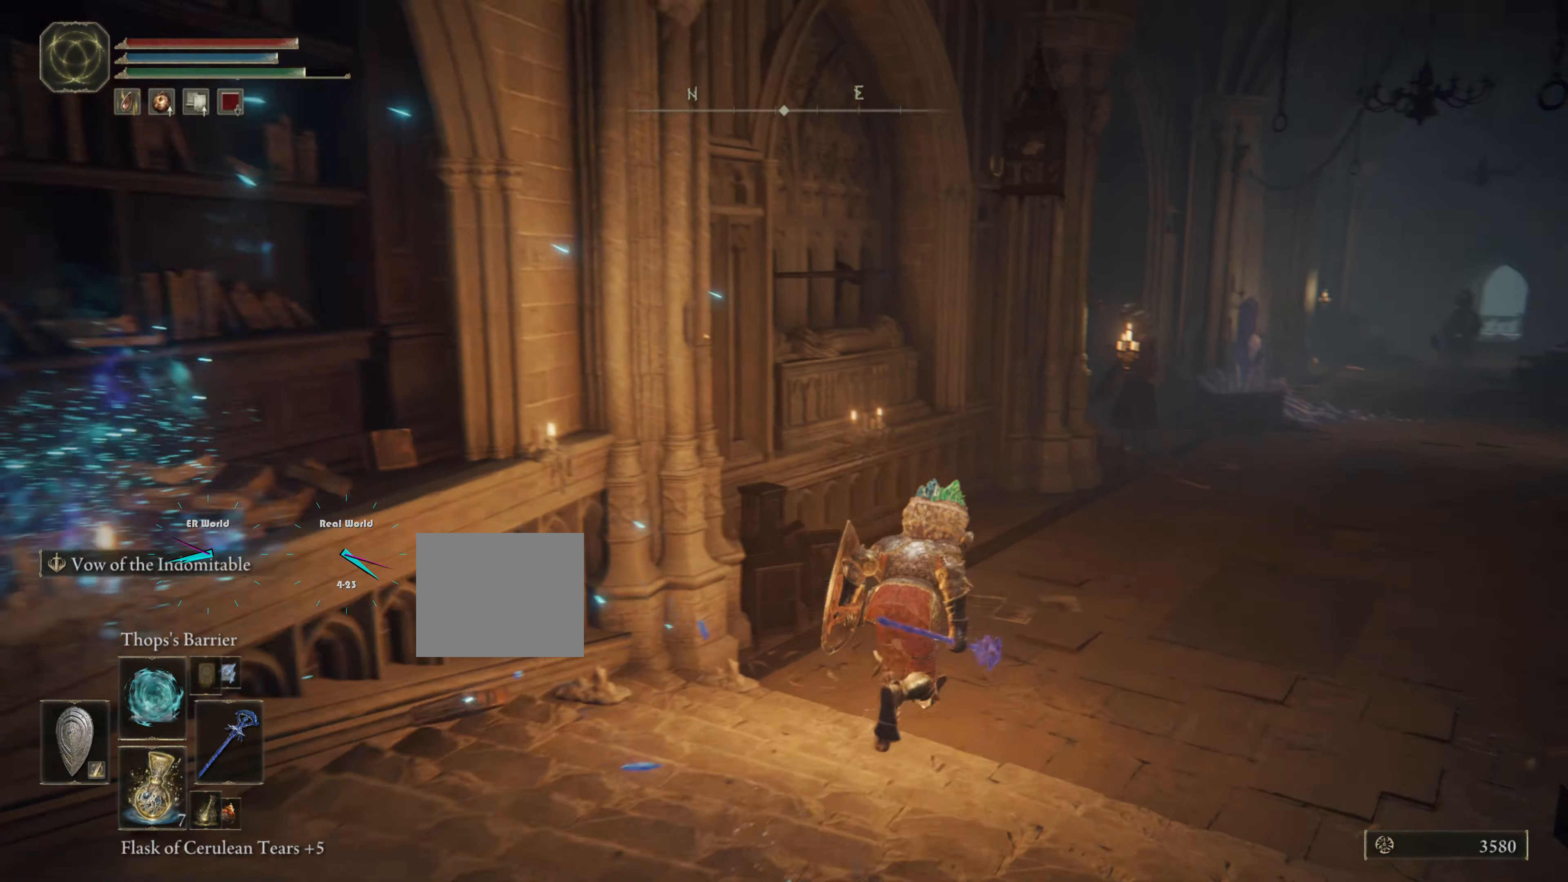
{"buttons": ["CIRCLE"], "left_stick": "up-right", "right_stick": "center", "events": []}
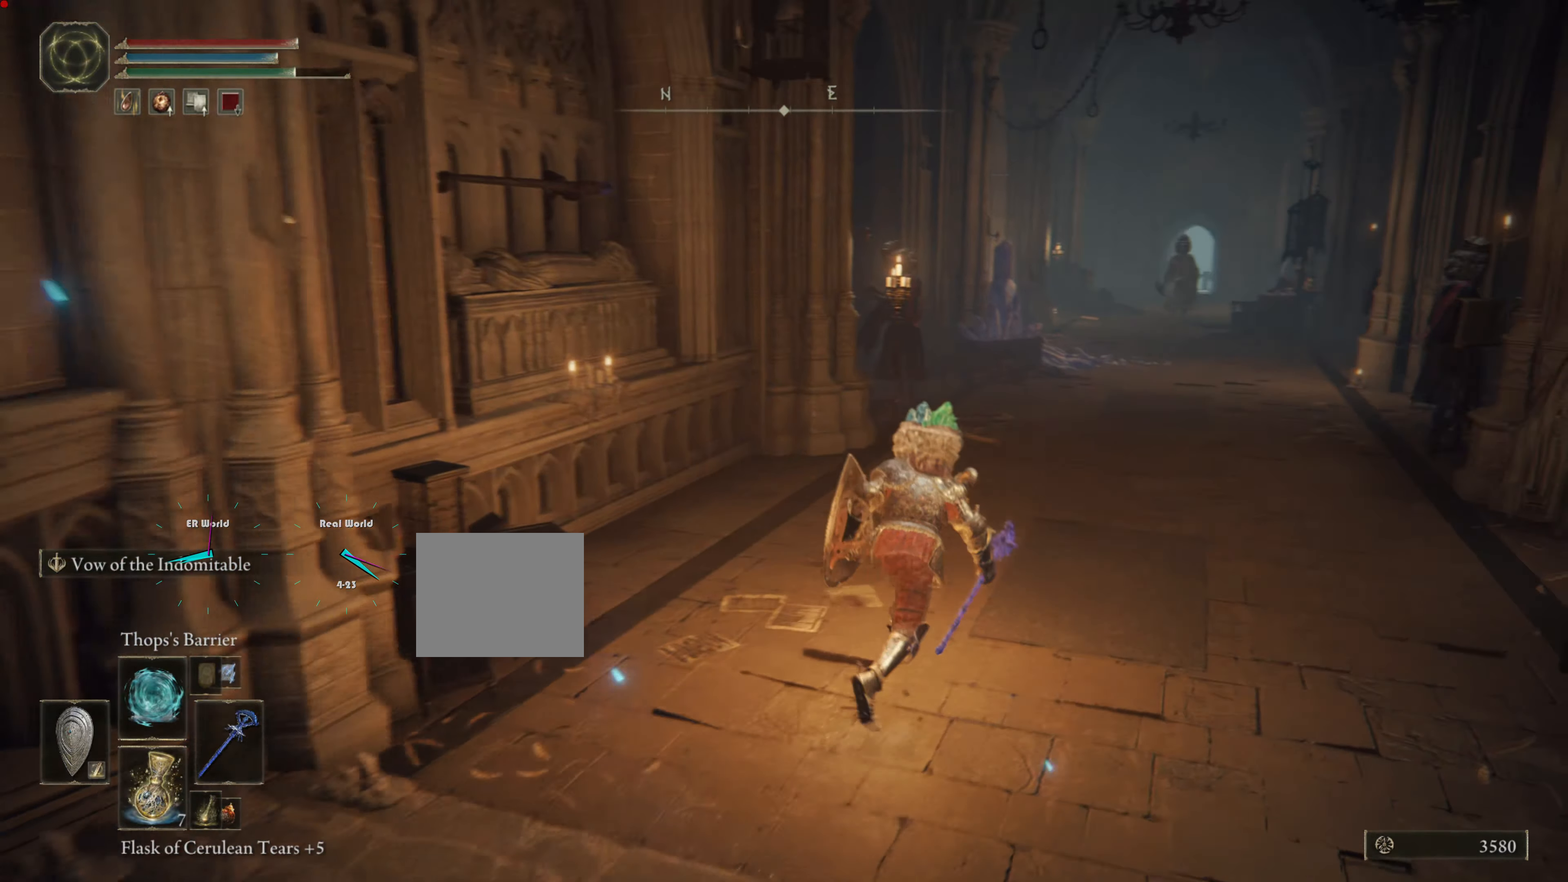
{"buttons": ["CIRCLE"], "left_stick": "up-right", "right_stick": "center", "events": []}
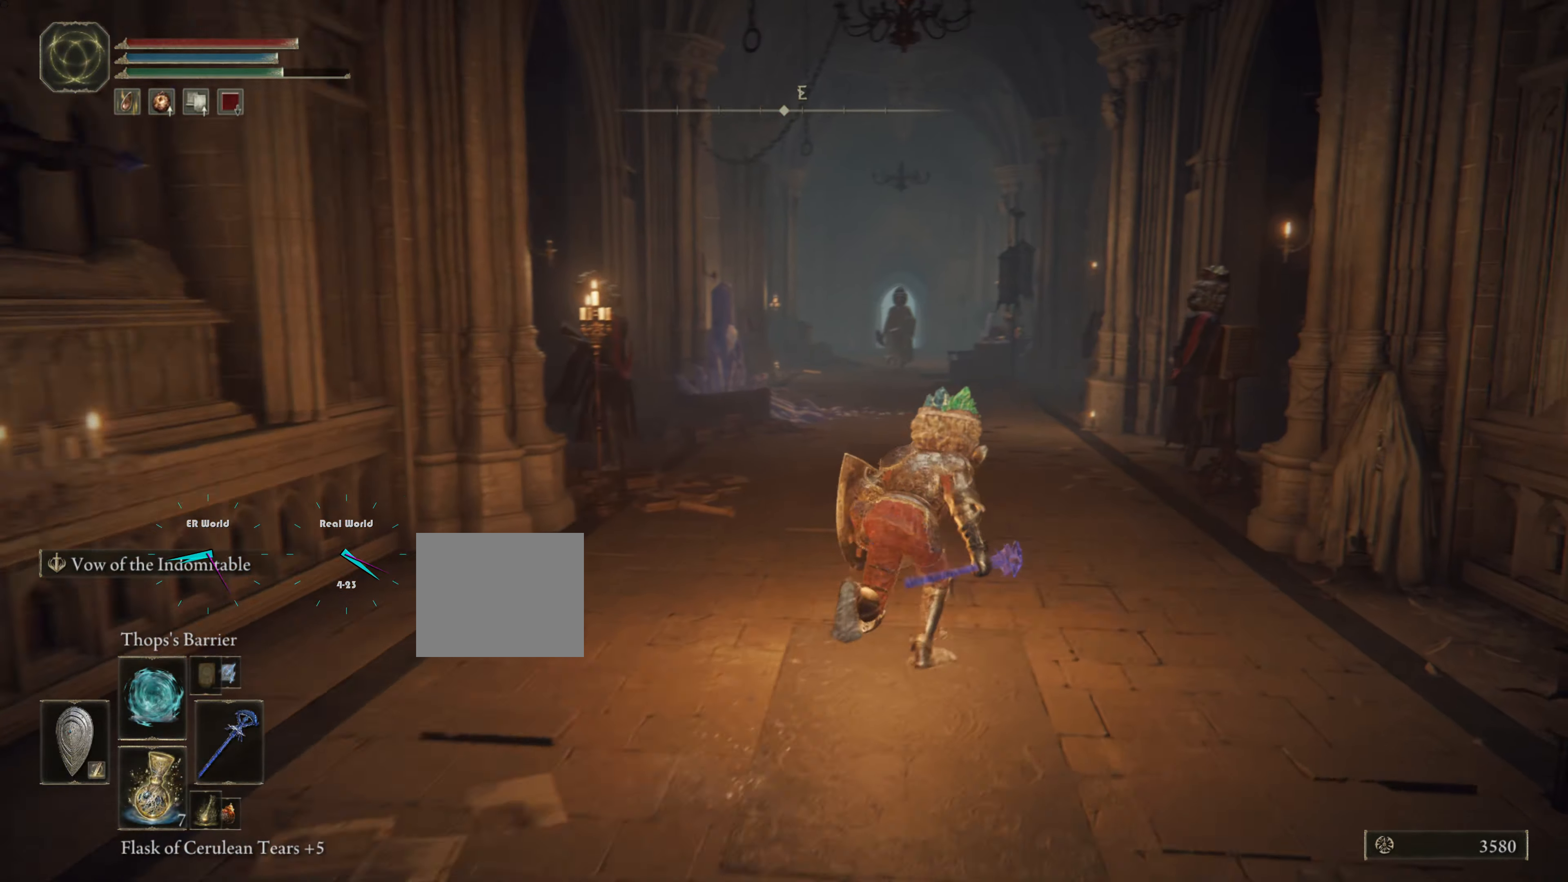
{"buttons": ["CIRCLE"], "left_stick": "up", "right_stick": "center", "events": [[167, "left_stick", "up"]]}